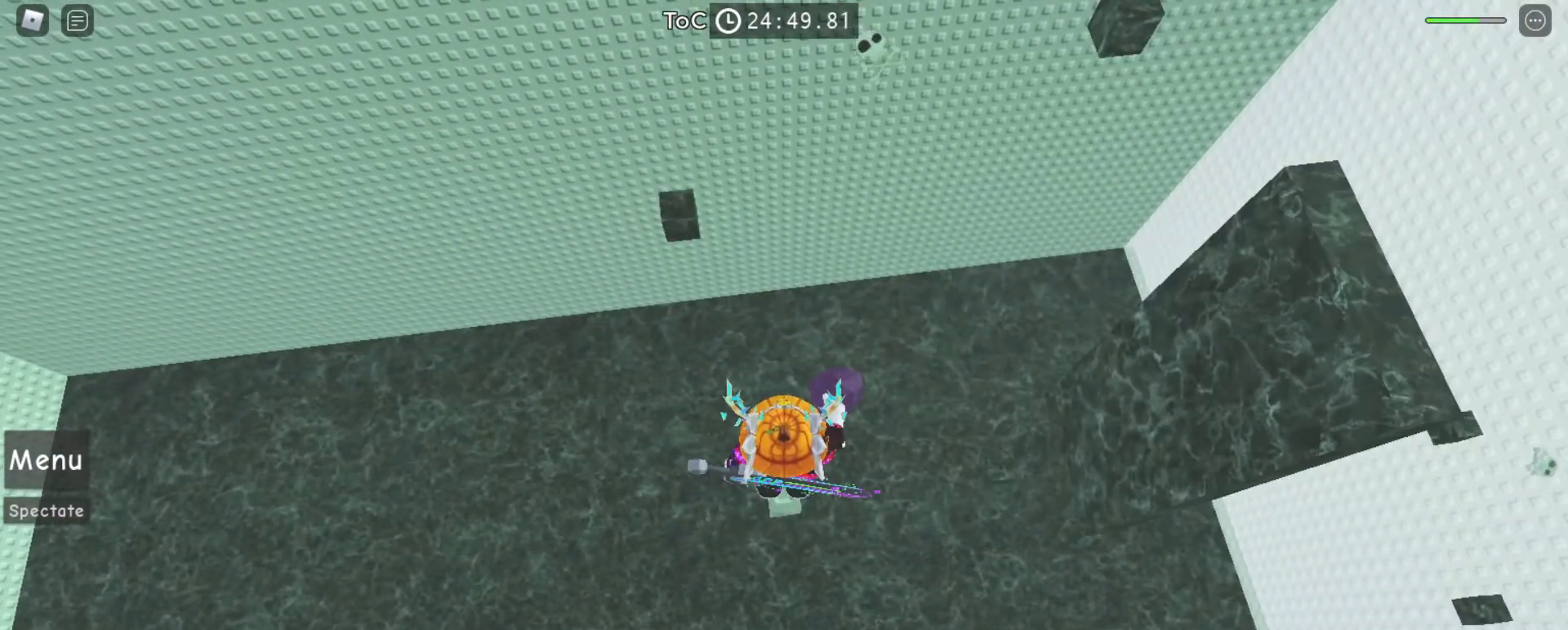
Gameplay with keyboard and mouse; each line is a JSON object with the keys and mouse buttons held at the frame after it. "events" lists presses ("down") and releases ("up") of "a", "ctrl", "d", "e", "f", "q", "r", "s", "shift", "space", "tab", "w", "mouse_left", "mouse_right", "mouse_mb4" and "mouse_mb5" between this image and that frame as [ms after this image, input, new state], when the widget could be followed in between. "mouse_left", "mouse_right", "mouse_mb4", "mouse_mb5" = the "left", "right", "mb4", "mb5" buttons of the "mouse" list. No other keys are recorded. Mouse movement is not recorded. Not read: mouse_wheel.
{"keys": [], "mouse": [], "events": [[33, "a", "up"], [467, "r", "down"], [500, "r", "up"]]}
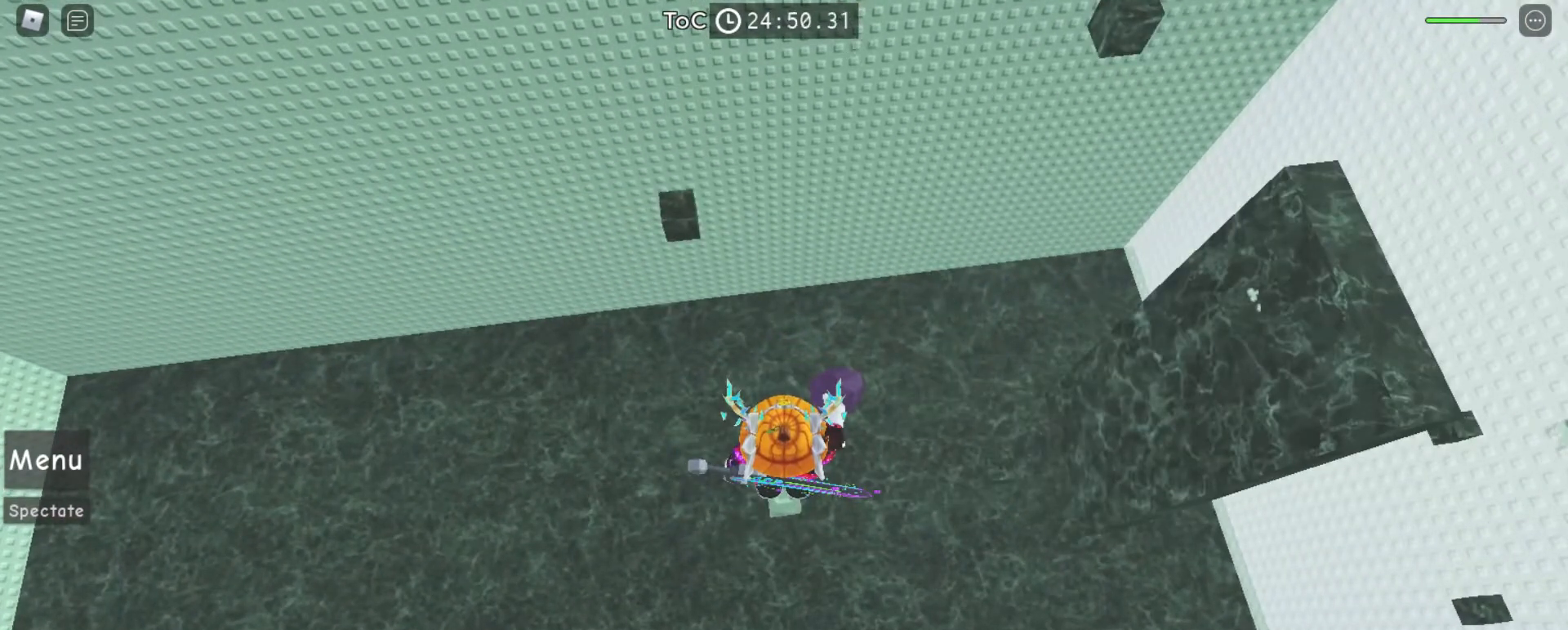
{"keys": [], "mouse": [], "events": [[167, "a", "down"], [200, "a", "up"]]}
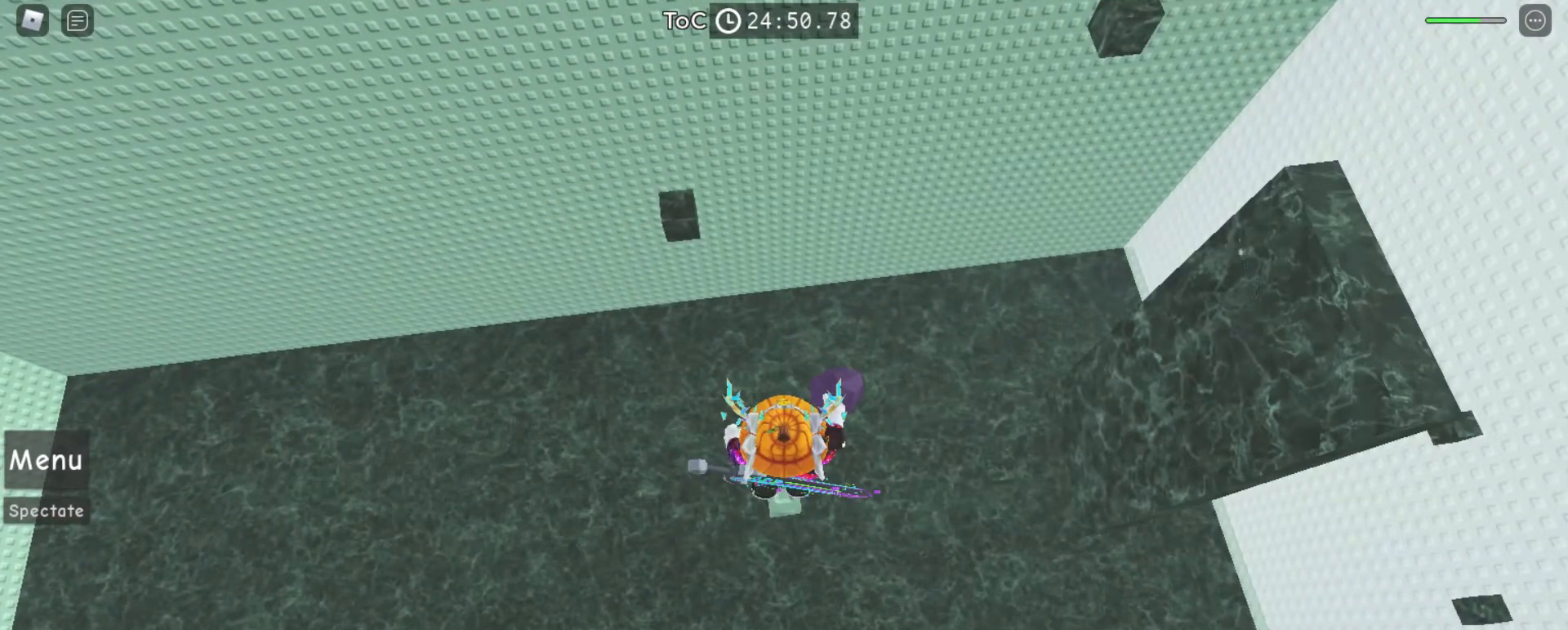
{"keys": [], "mouse": [], "events": [[167, "f", "down"], [200, "f", "up"]]}
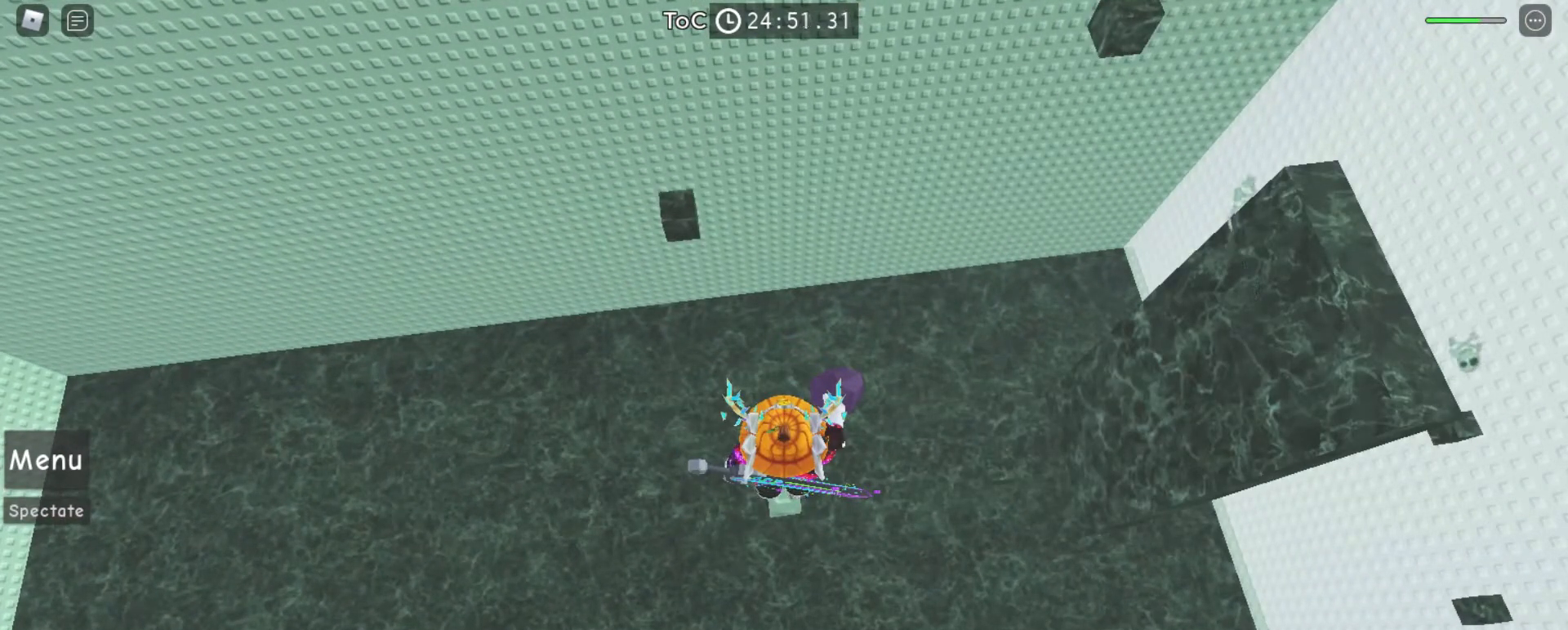
{"keys": [], "mouse": [], "events": []}
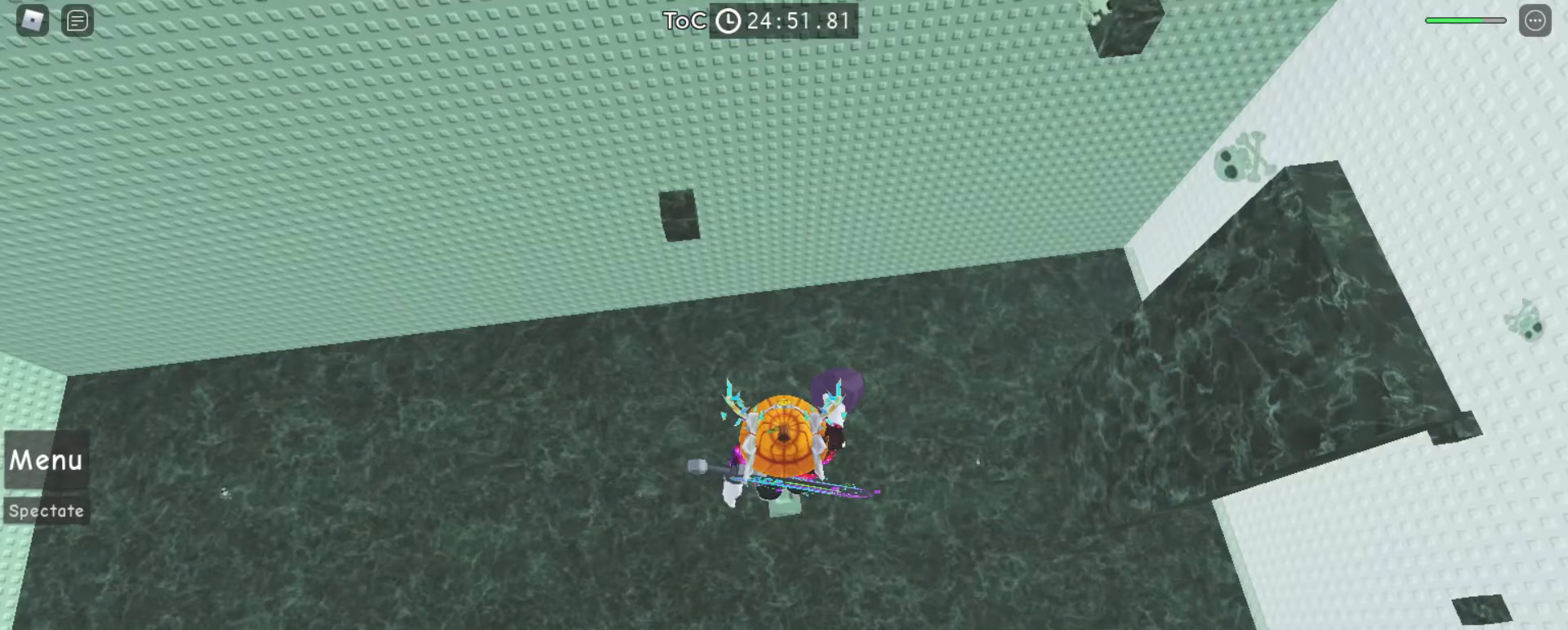
{"keys": [], "mouse": [], "events": []}
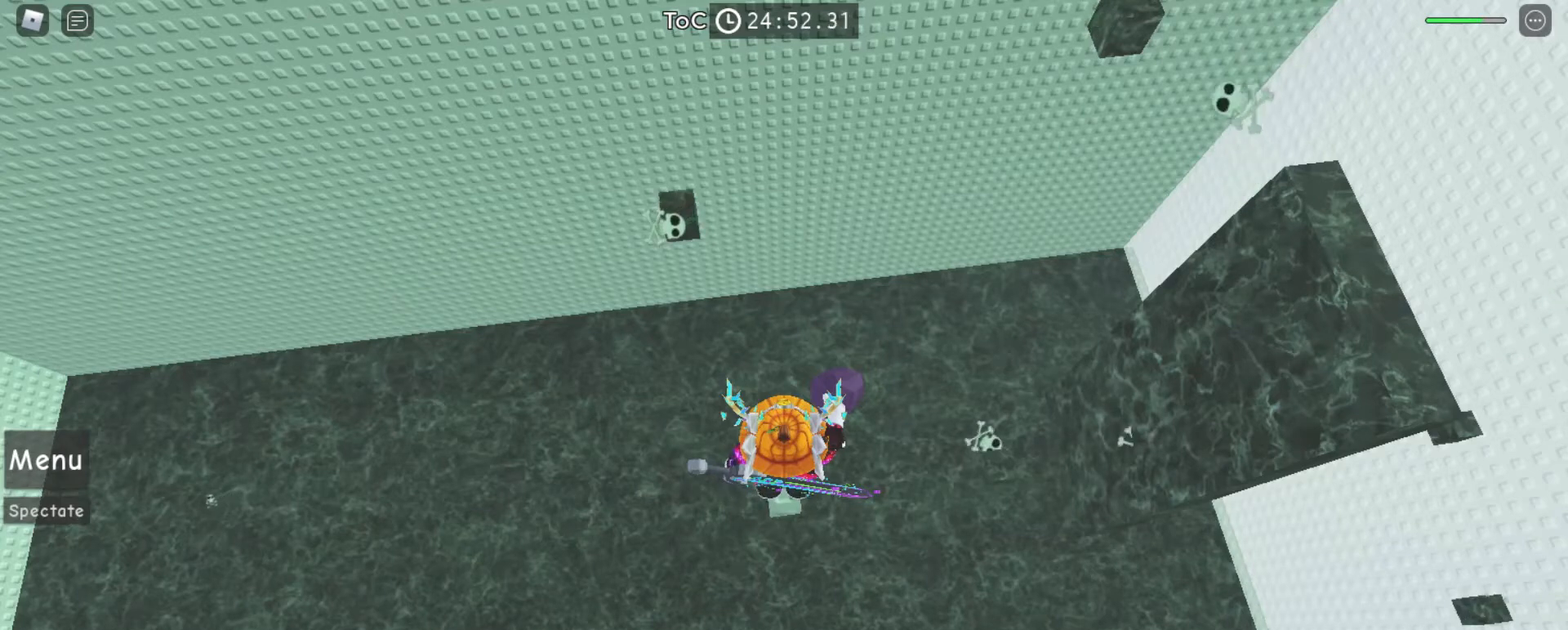
{"keys": [], "mouse": [], "events": []}
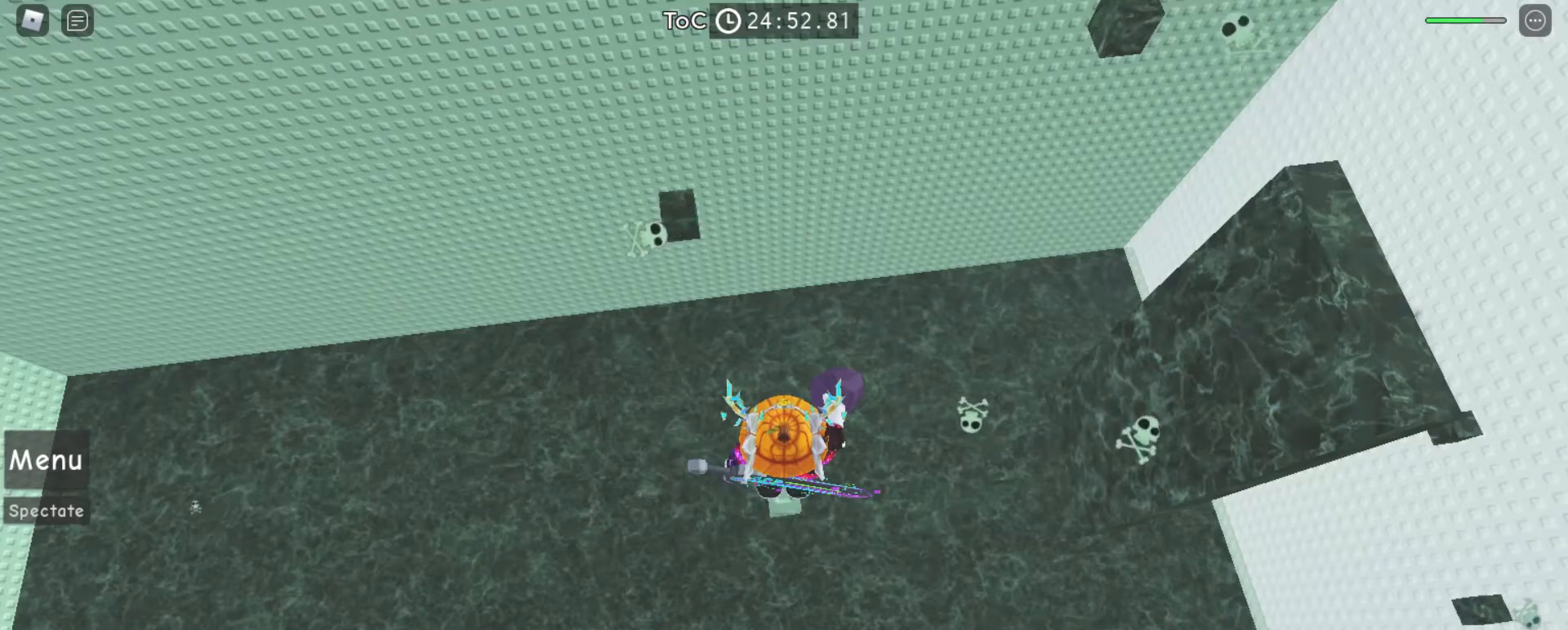
{"keys": [], "mouse": [], "events": []}
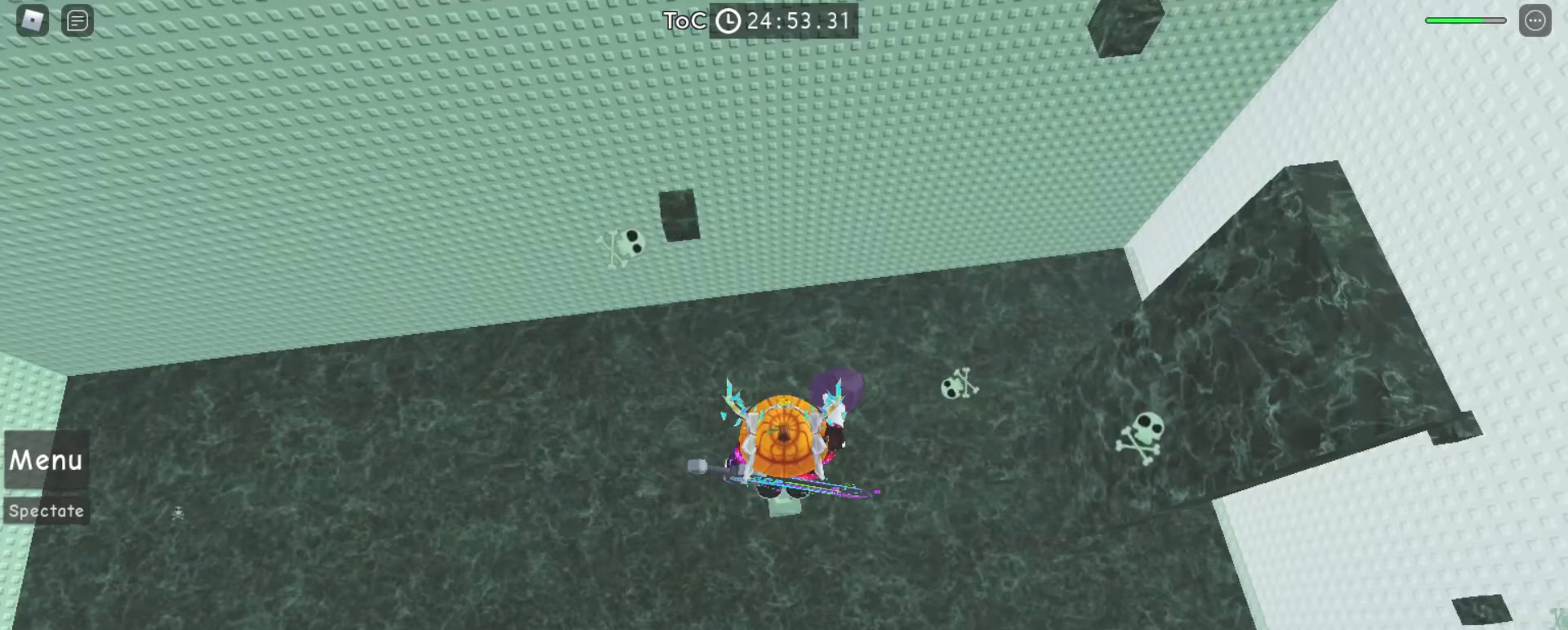
{"keys": [], "mouse": [], "events": []}
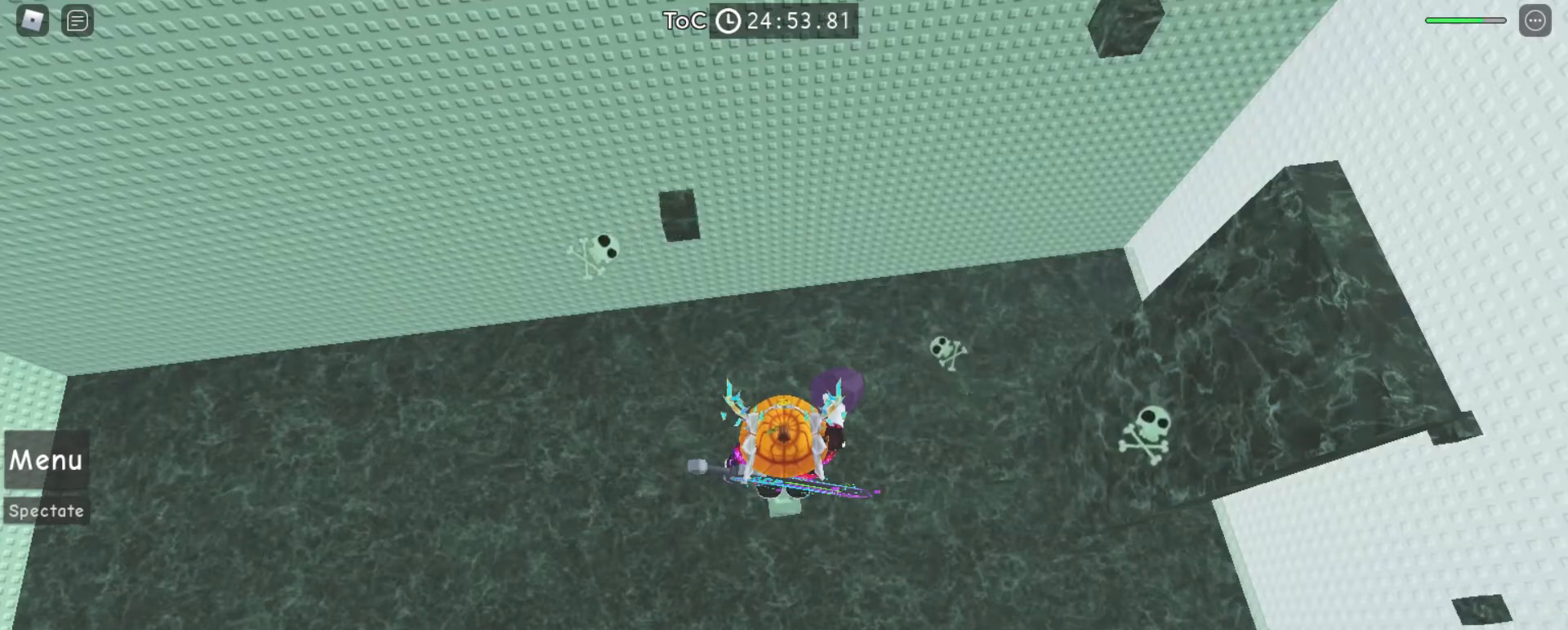
{"keys": [], "mouse": [], "events": []}
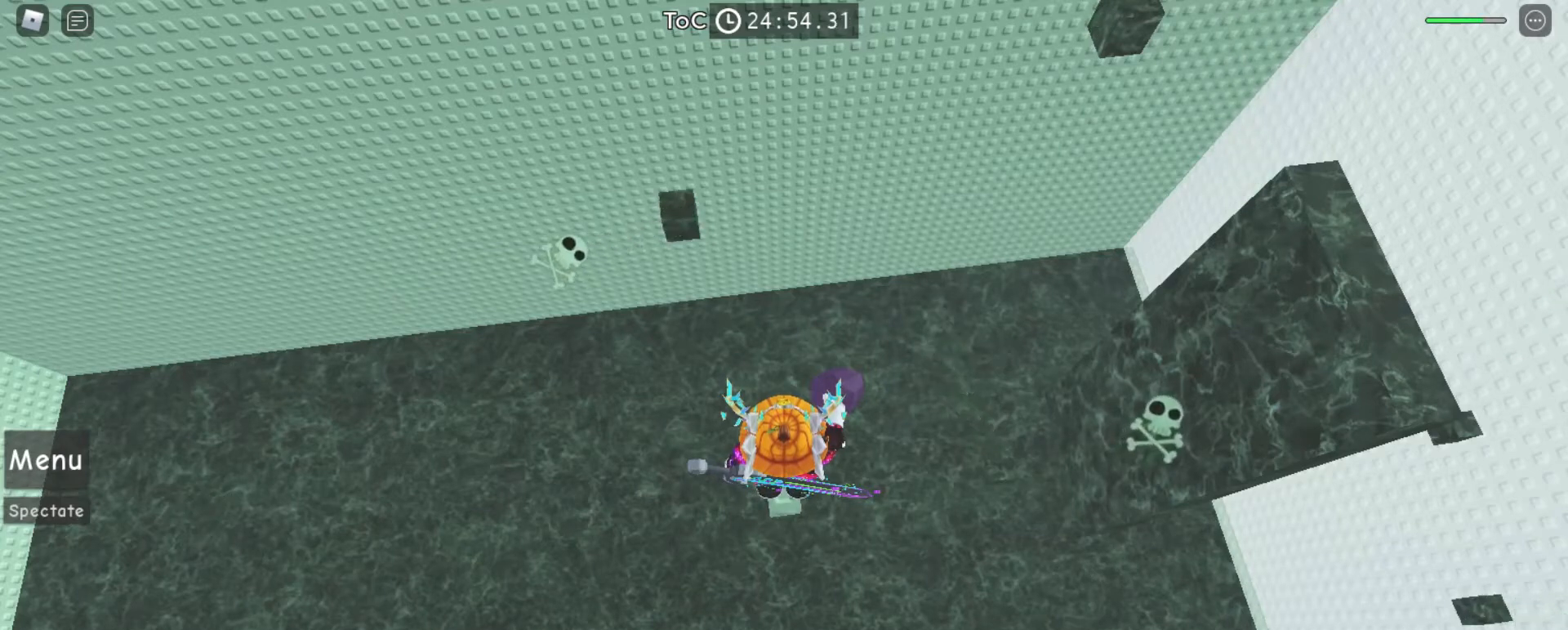
{"keys": [], "mouse": [], "events": [[367, "mouse_left", "down"], [467, "mouse_left", "up"]]}
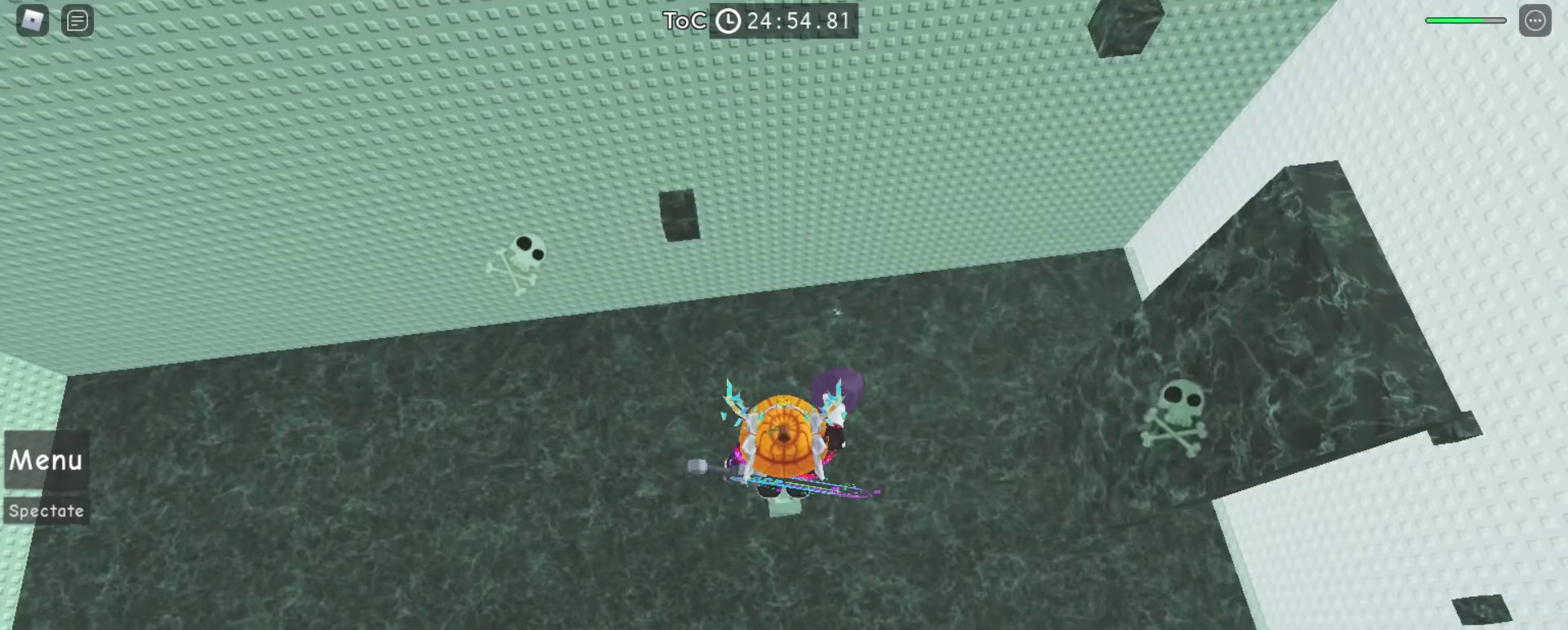
{"keys": [], "mouse": [], "events": []}
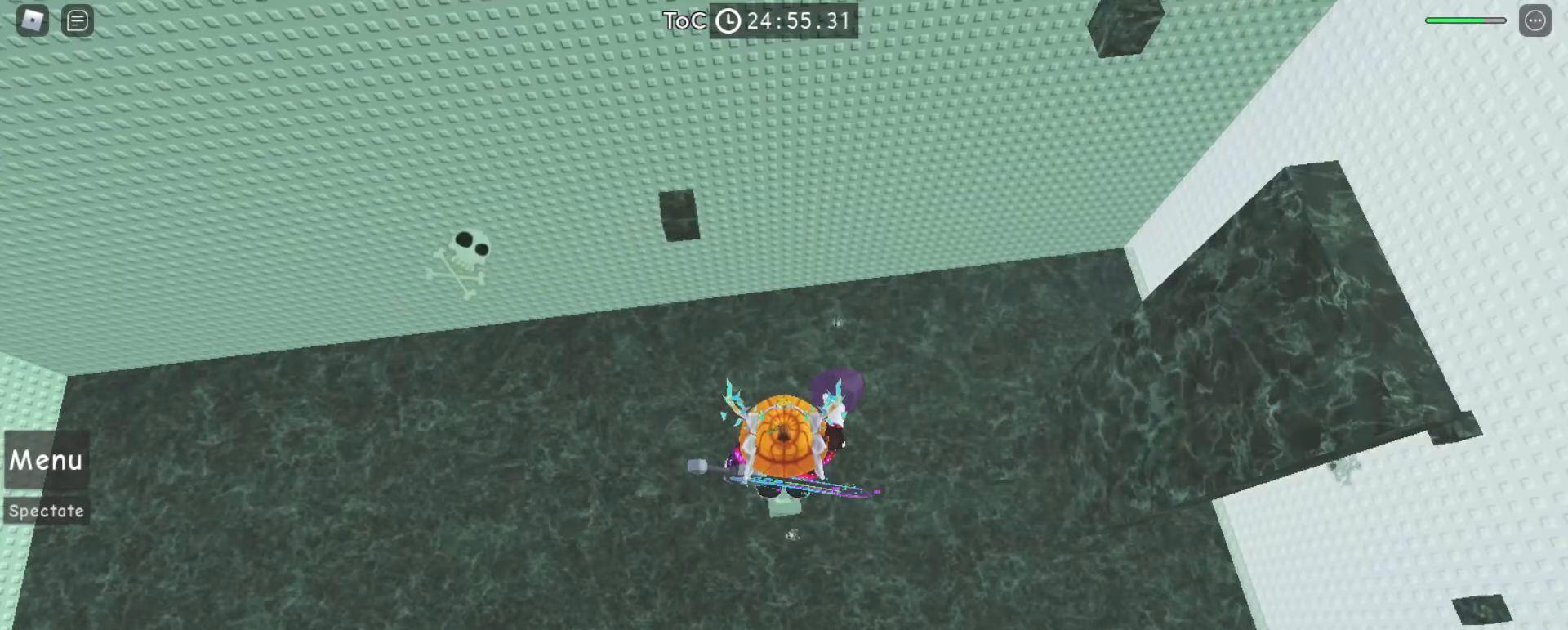
{"keys": ["e"], "mouse": [], "events": [[133, "r", "down"], [167, "r", "up"], [500, "e", "down"]]}
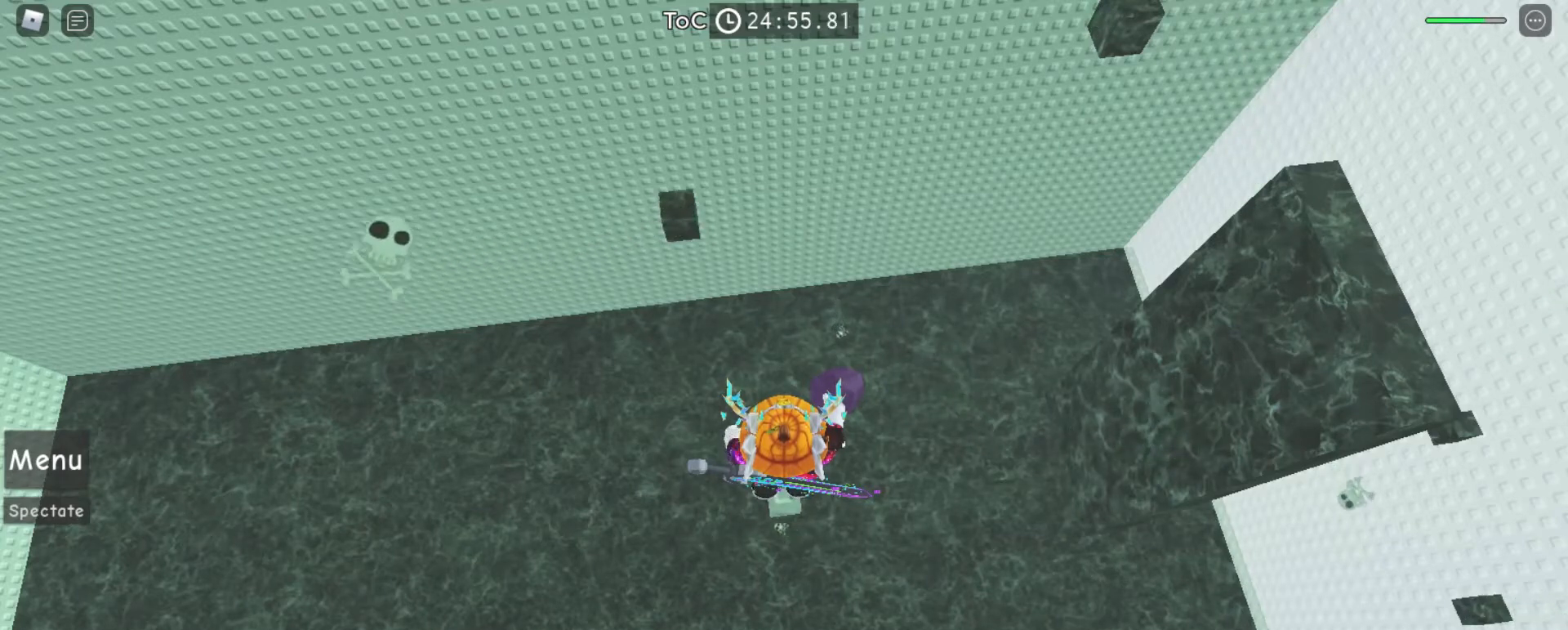
{"keys": [], "mouse": [], "events": [[33, "e", "up"], [100, "space", "down"], [133, "space", "up"], [300, "space", "down"], [367, "space", "up"]]}
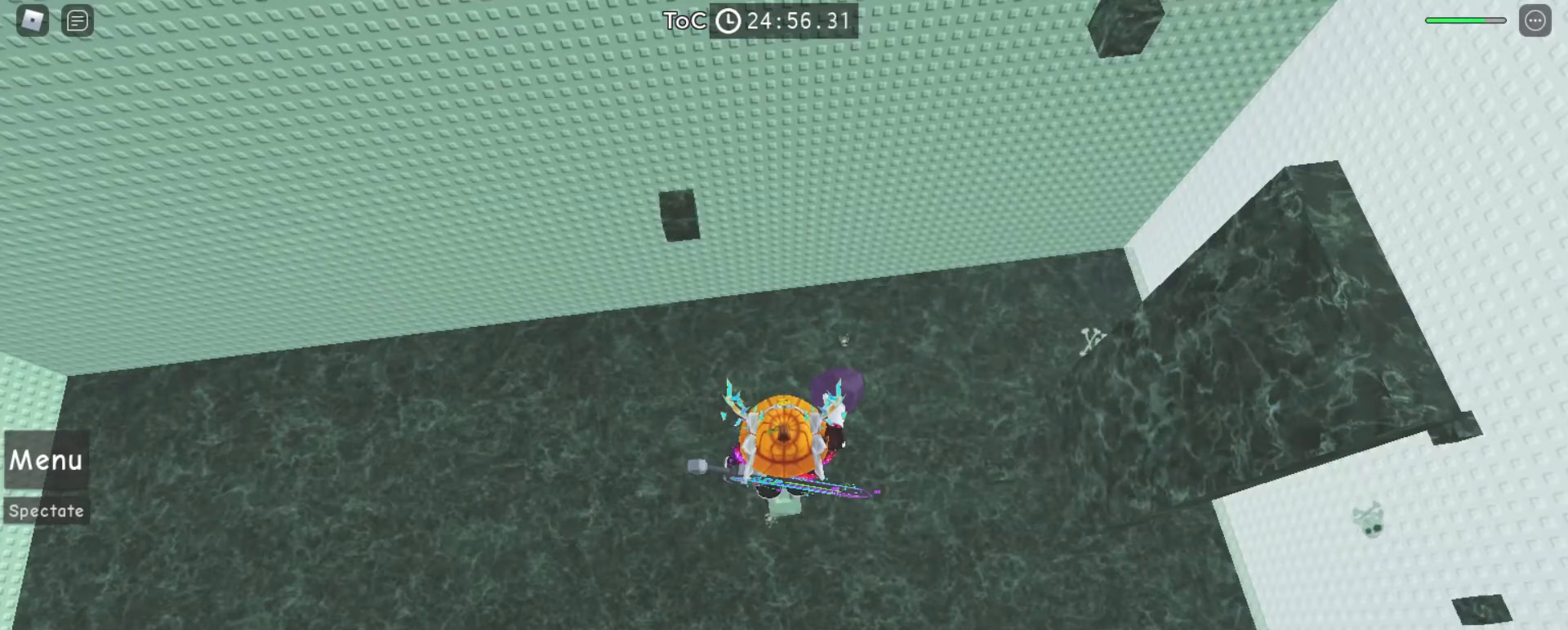
{"keys": [], "mouse": [], "events": [[367, "space", "down"], [433, "space", "up"]]}
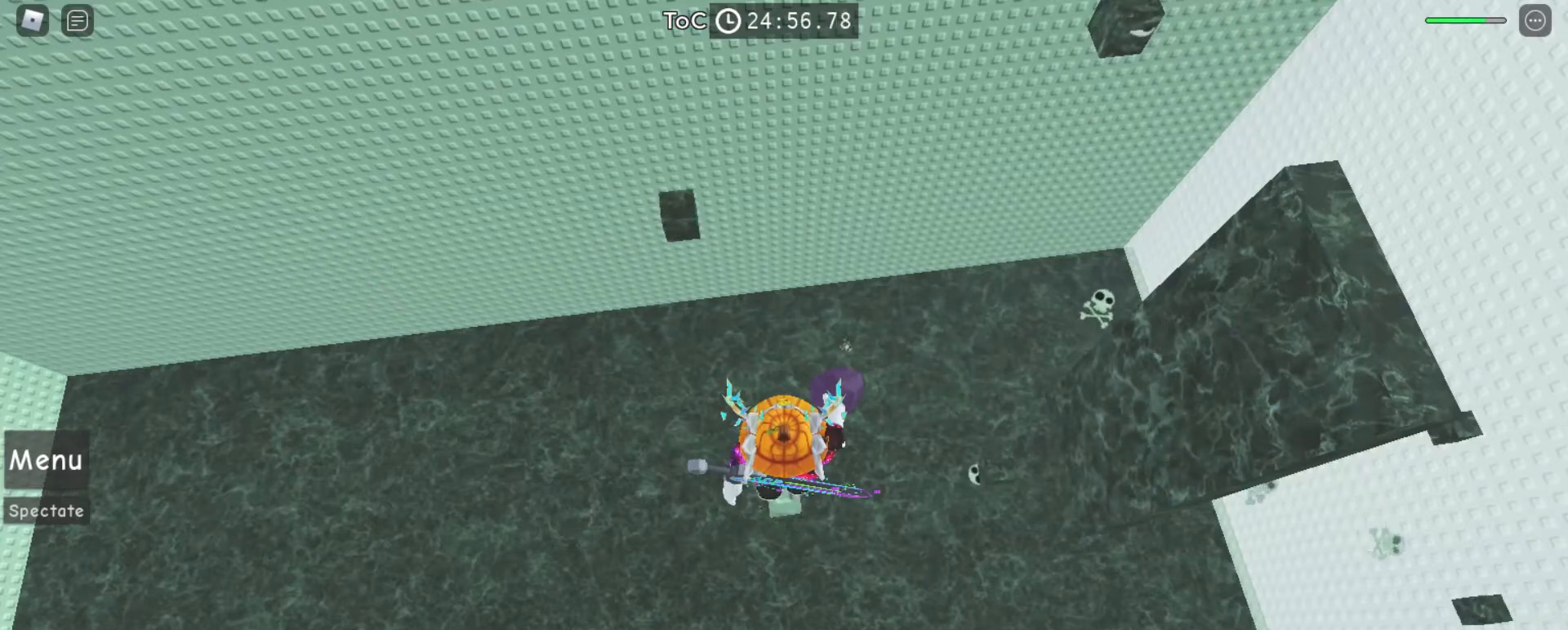
{"keys": [], "mouse": [], "events": [[33, "e", "down"], [67, "e", "up"], [167, "a", "down"], [233, "a", "up"], [367, "space", "down"], [433, "space", "up"]]}
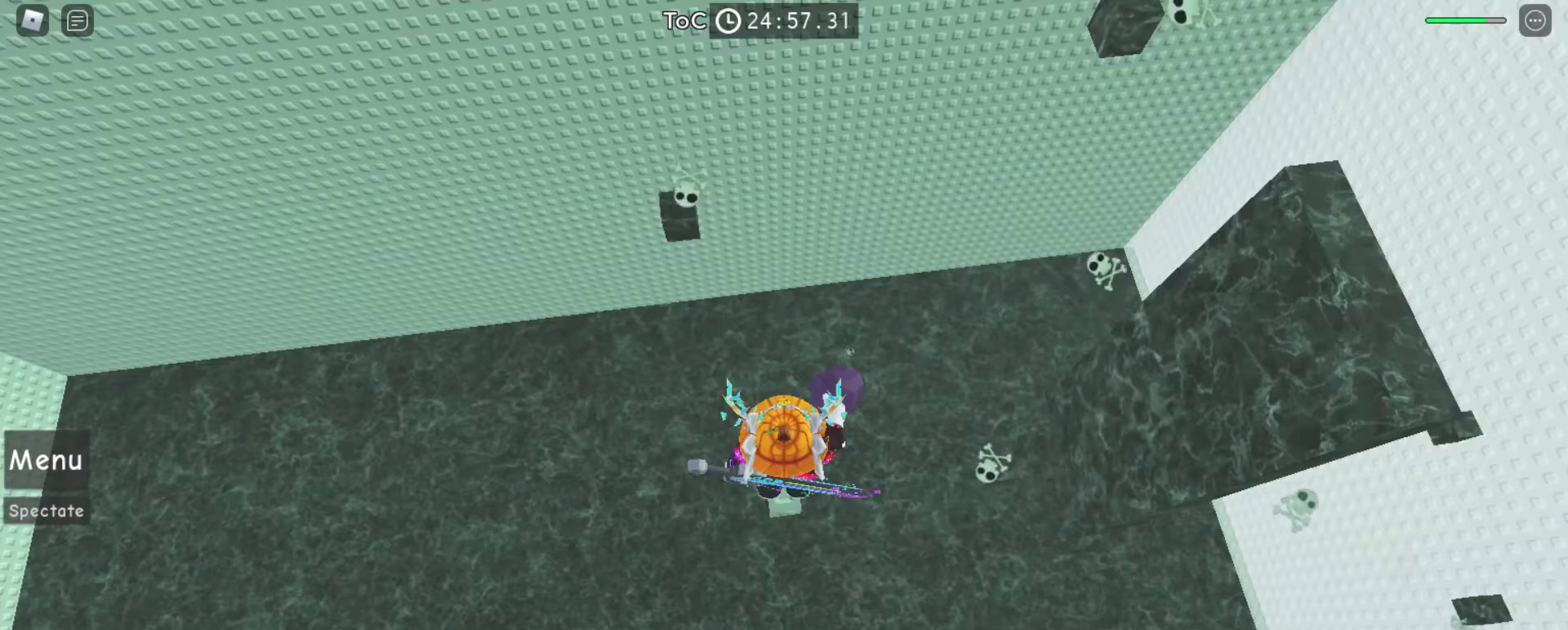
{"keys": [], "mouse": [], "events": []}
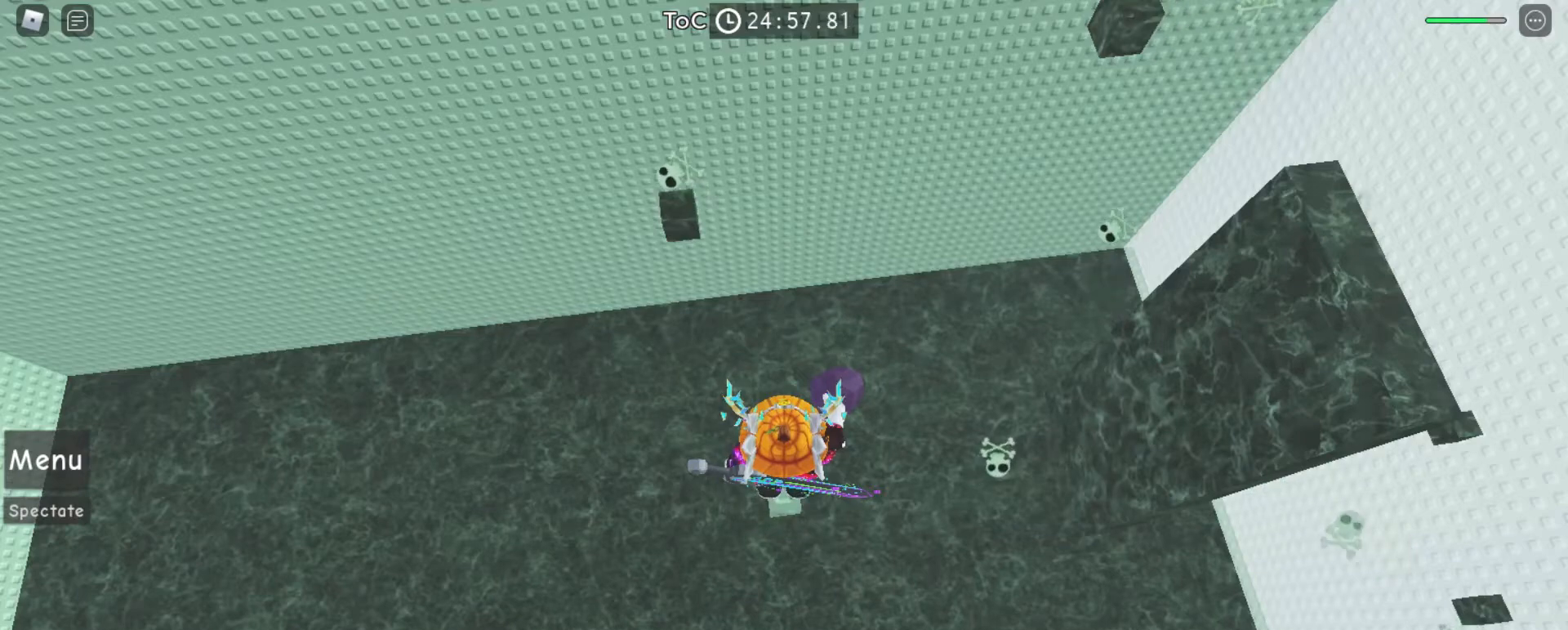
{"keys": [], "mouse": [], "events": []}
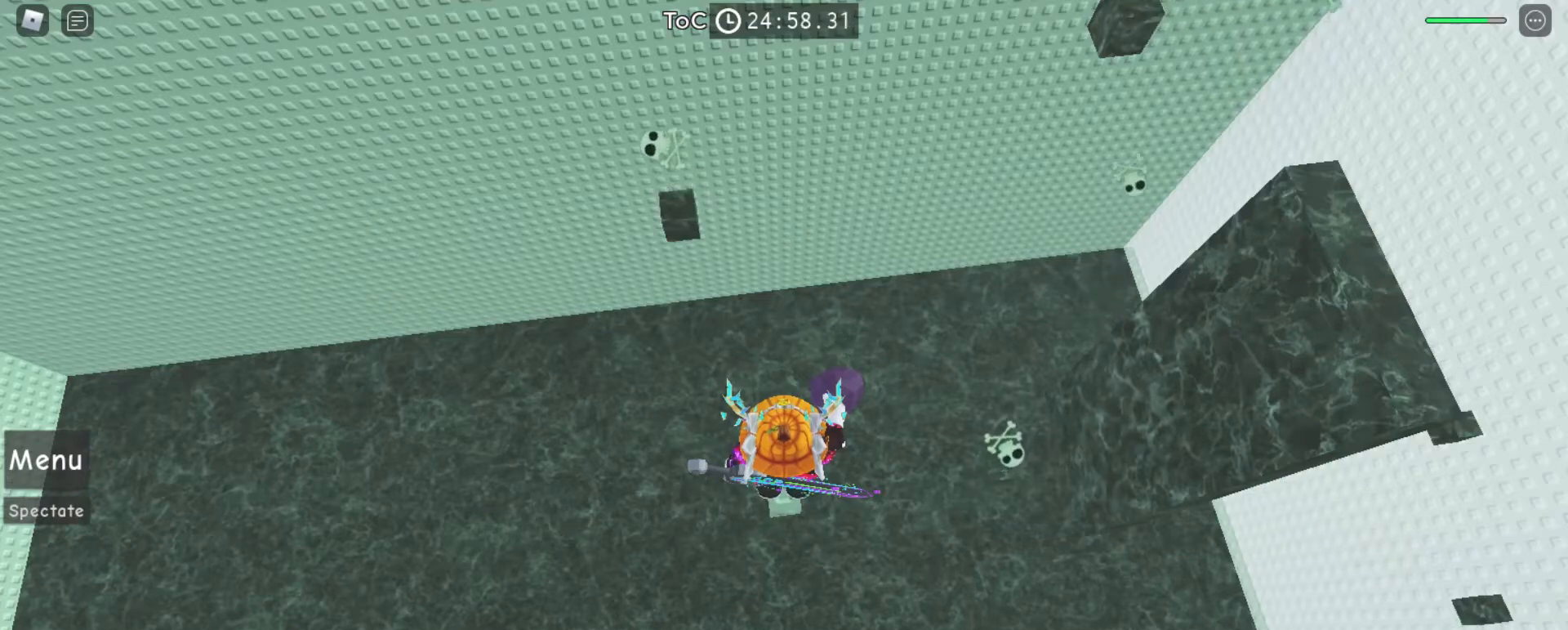
{"keys": [], "mouse": [], "events": [[133, "mouse_left", "down"], [200, "mouse_left", "up"]]}
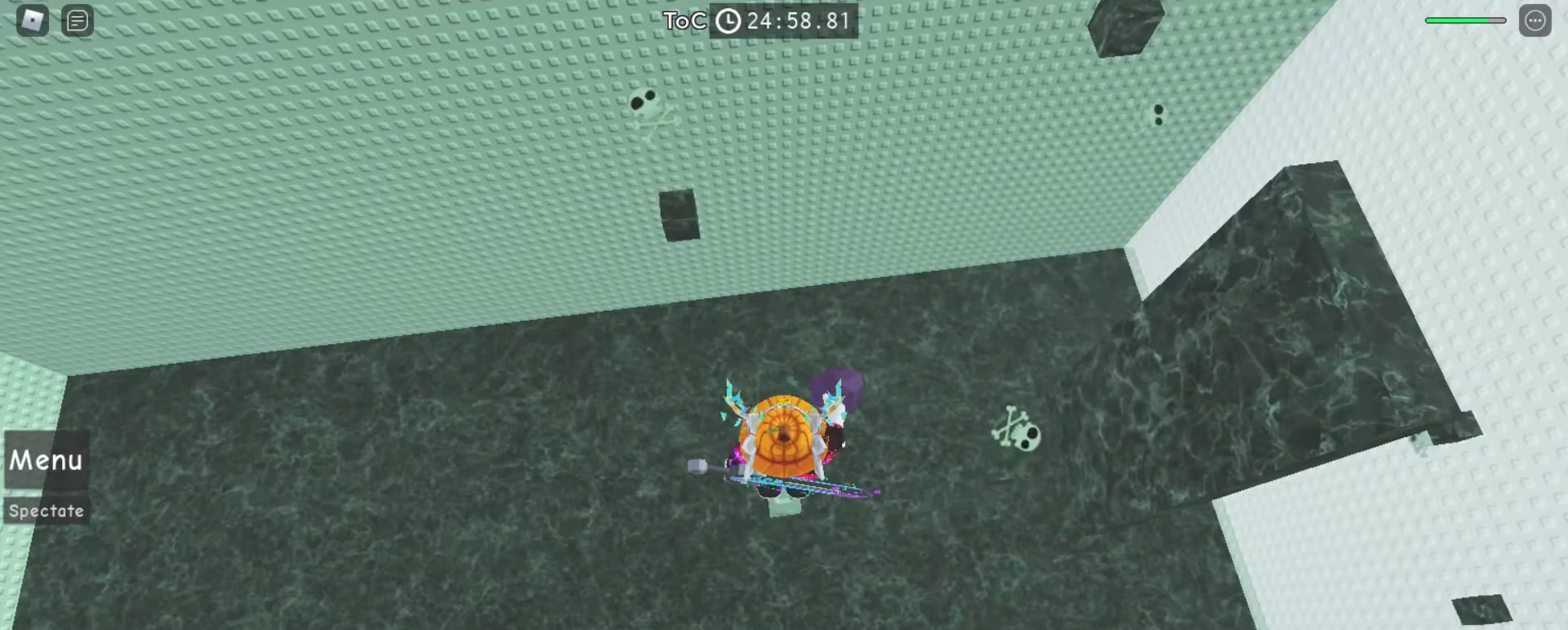
{"keys": [], "mouse": [], "events": [[233, "tab", "down"], [333, "tab", "up"]]}
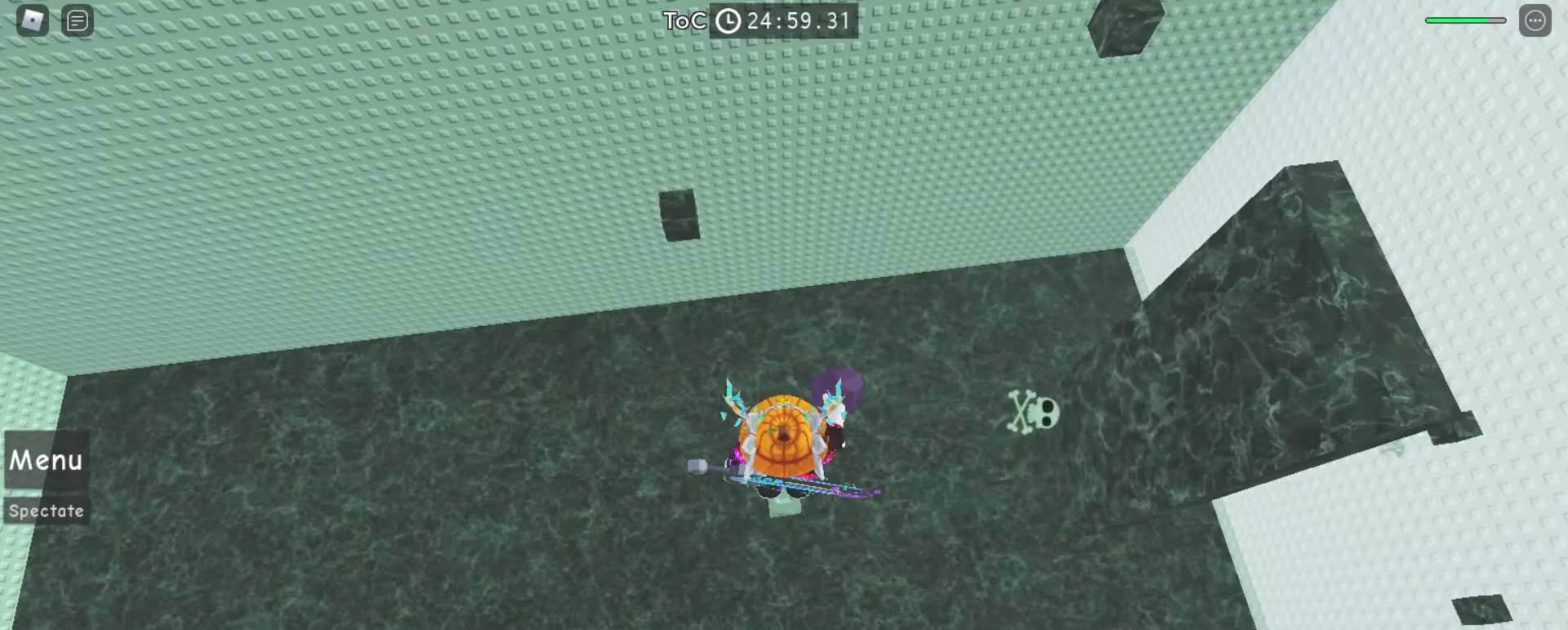
{"keys": [], "mouse": [], "events": []}
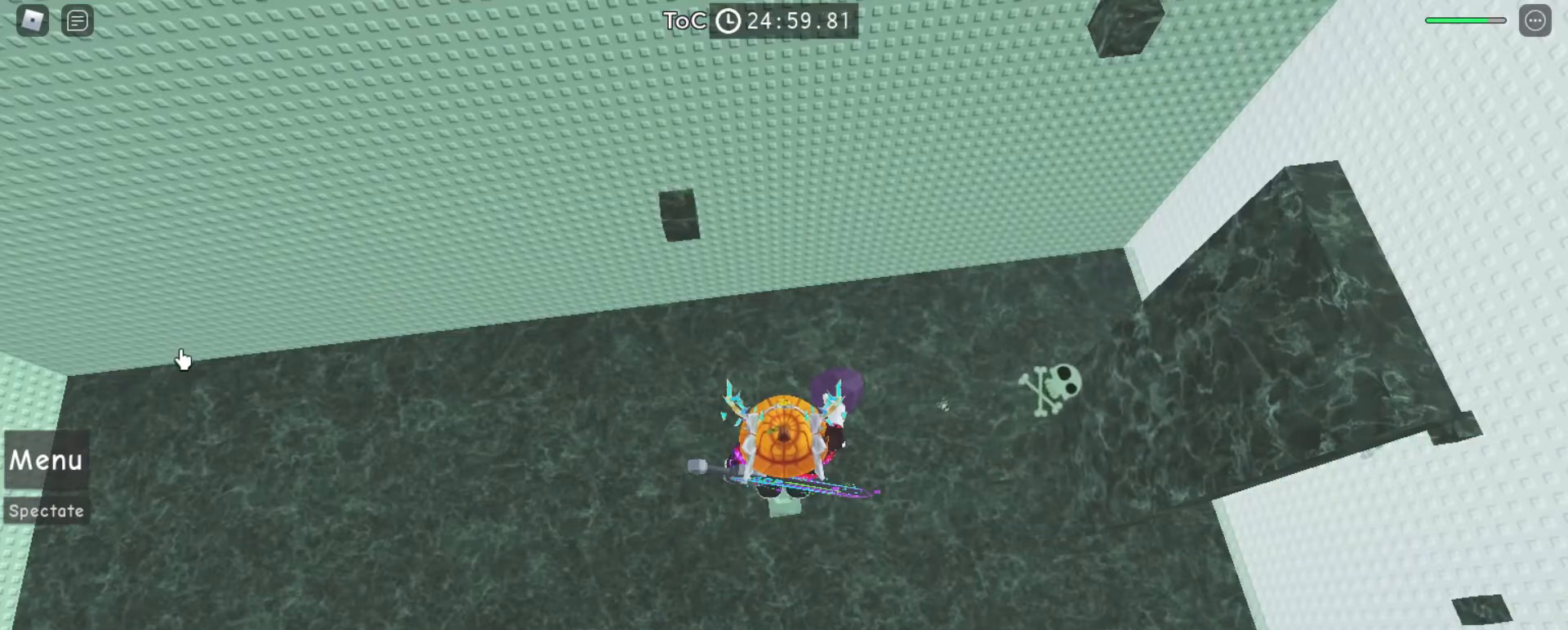
{"keys": [], "mouse": [], "events": [[33, "mouse_left", "down"], [133, "mouse_left", "up"]]}
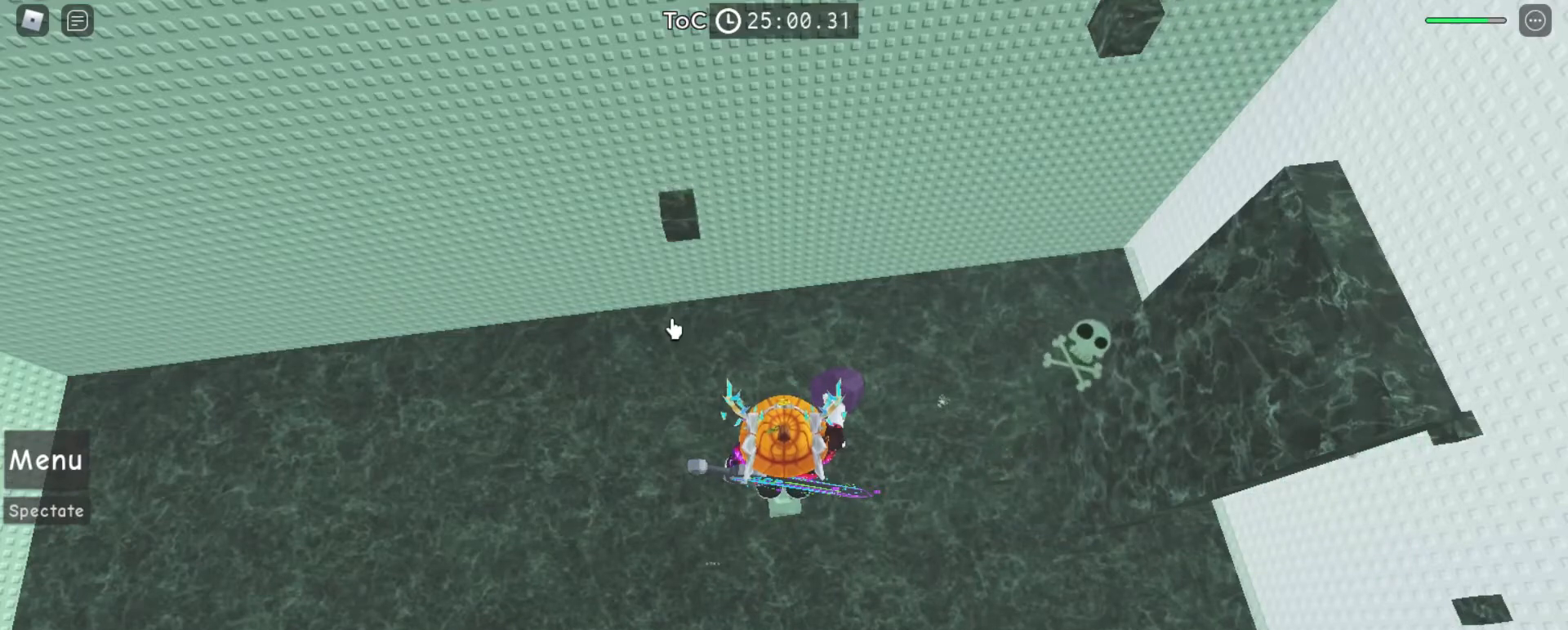
{"keys": [], "mouse": [], "events": [[33, "mouse_left", "down"], [100, "mouse_left", "up"], [133, "mouse_right", "down"], [333, "mouse_right", "up"]]}
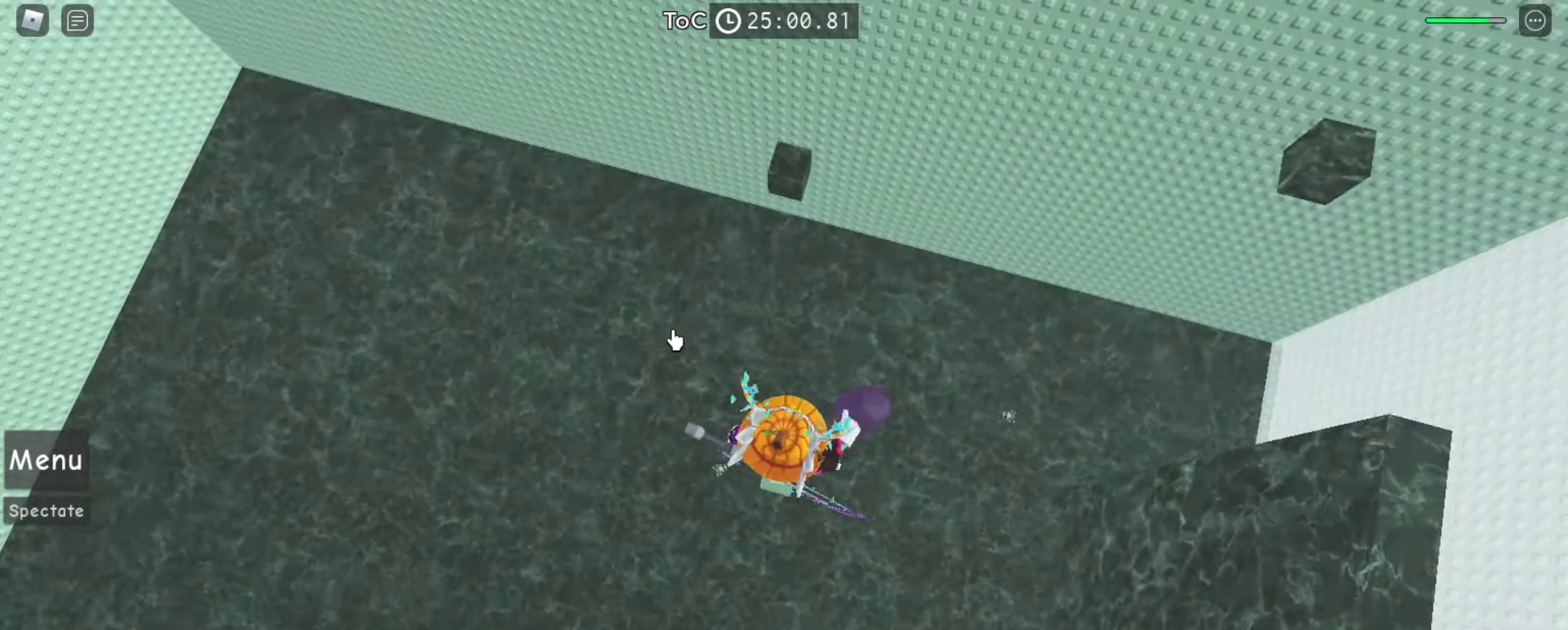
{"keys": [], "mouse": ["right"], "events": [[33, "mouse_right", "down"]]}
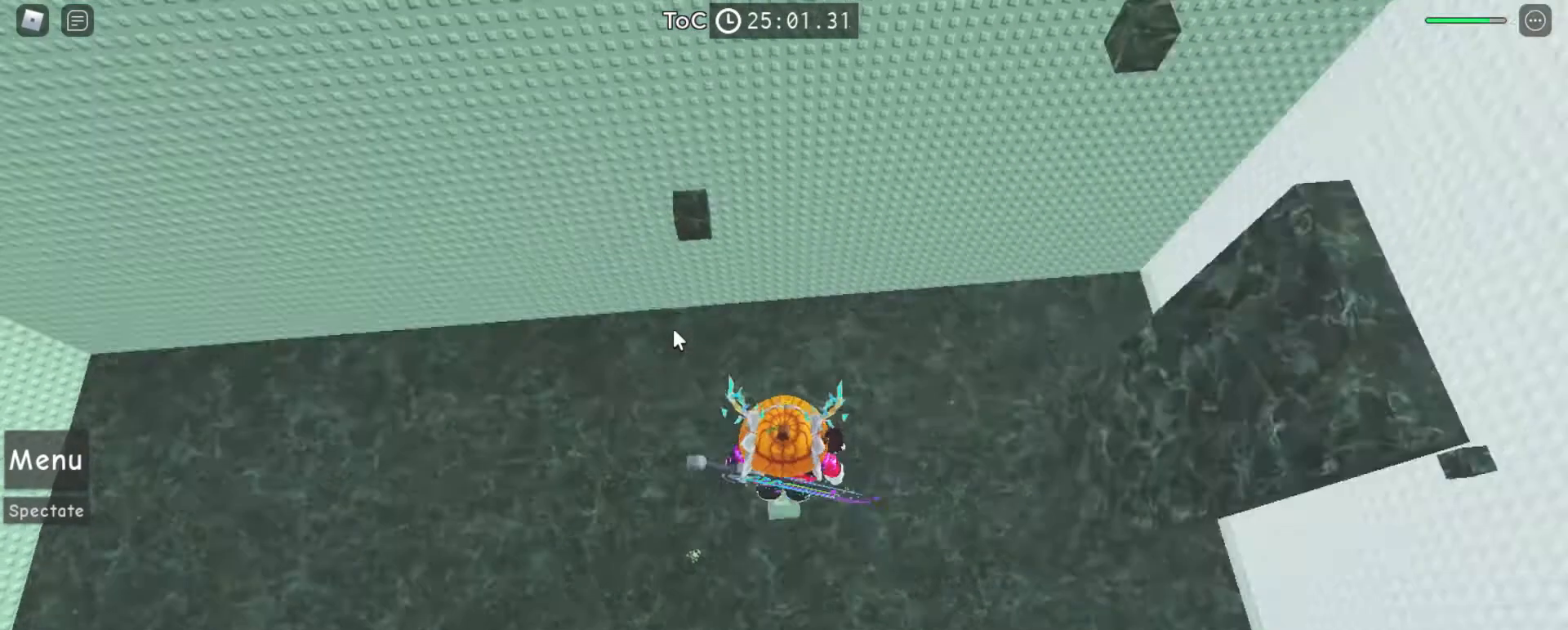
{"keys": [], "mouse": ["right"], "events": []}
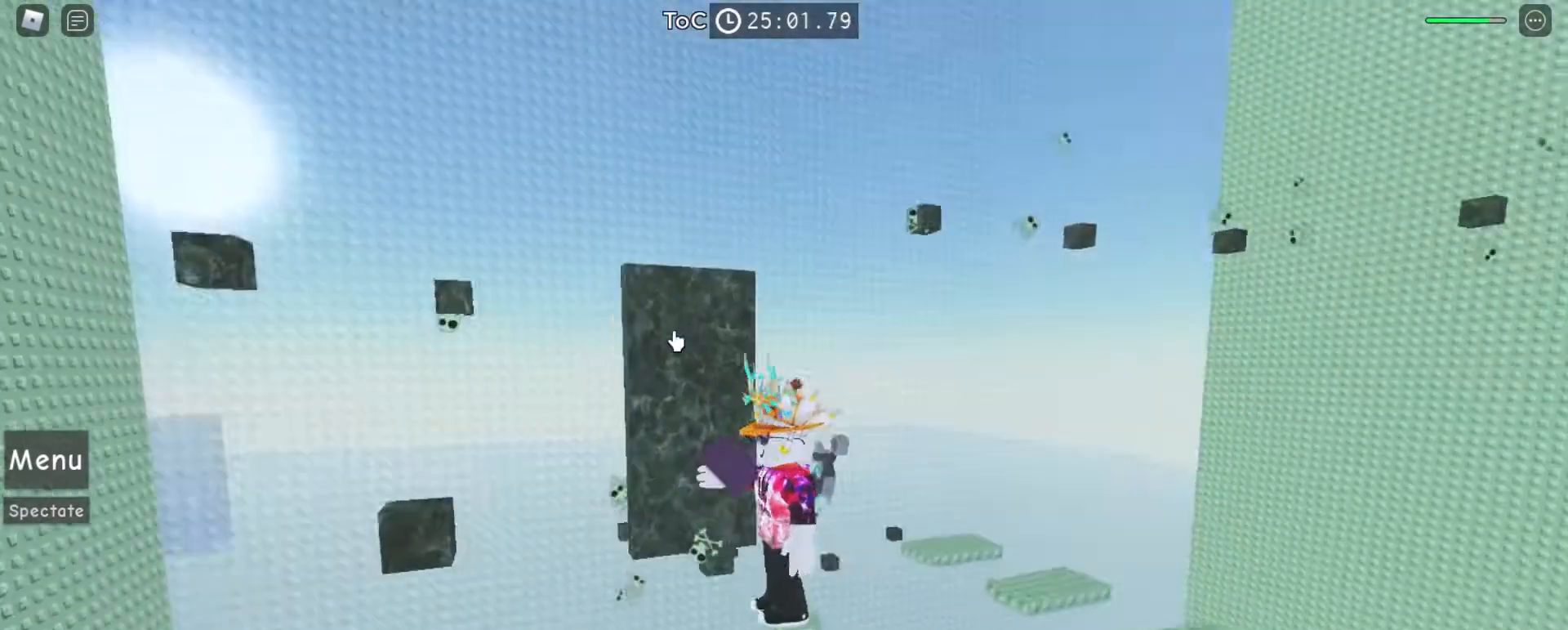
{"keys": [], "mouse": ["right"], "events": []}